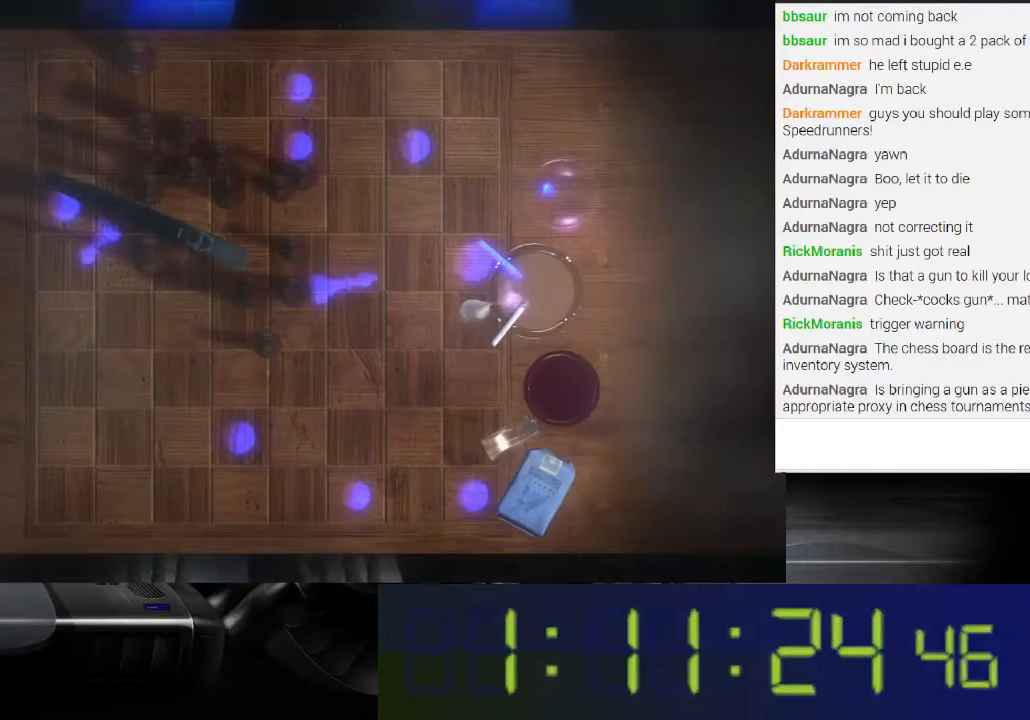
Gameplay with a controller (Xbox layout); each line is a JSON object with the inputs held at the frame after it. "events" lists button and stick changes between this image and that frame as [ms after this image, input, new state], when the widget could be followed in between. Not read: L3 R3.
{"buttons": ["L1"], "left_stick": "center", "right_stick": "center", "events": [[100, "L1", "down"]]}
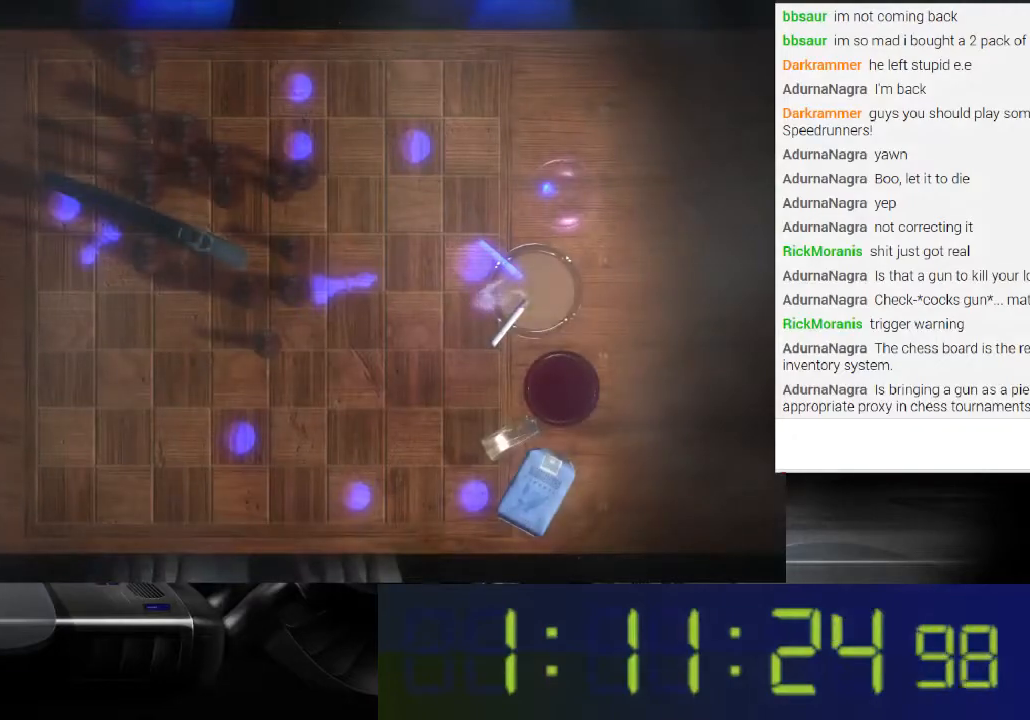
{"buttons": ["L1"], "left_stick": "center", "right_stick": "center", "events": []}
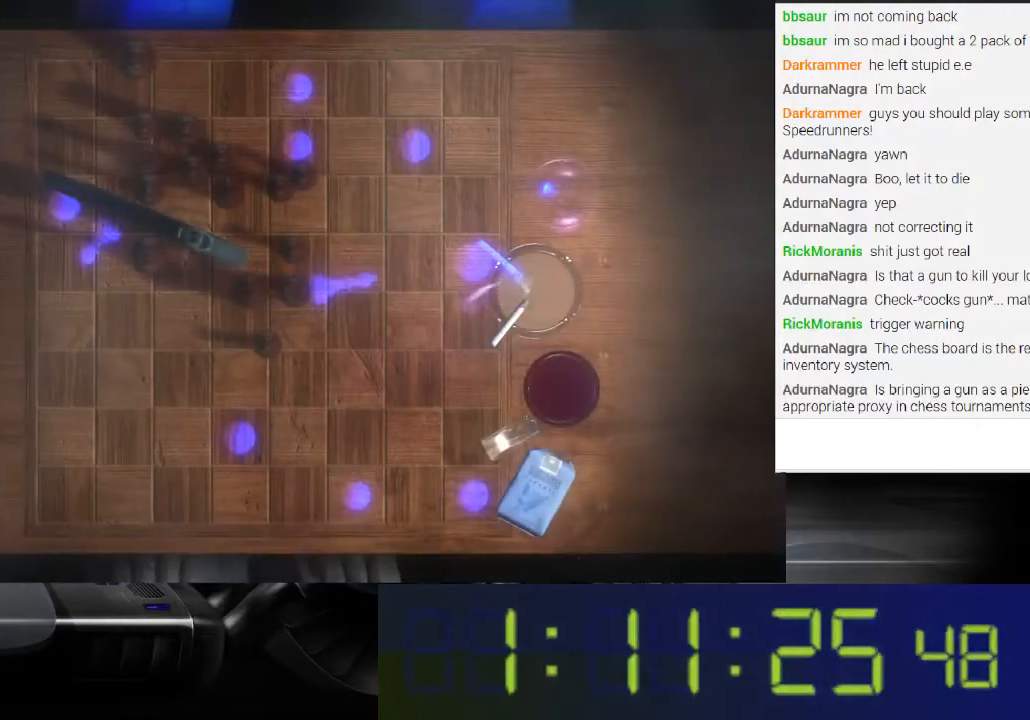
{"buttons": ["L1"], "left_stick": "center", "right_stick": "up-right", "events": [[133, "right_stick", "up-right"]]}
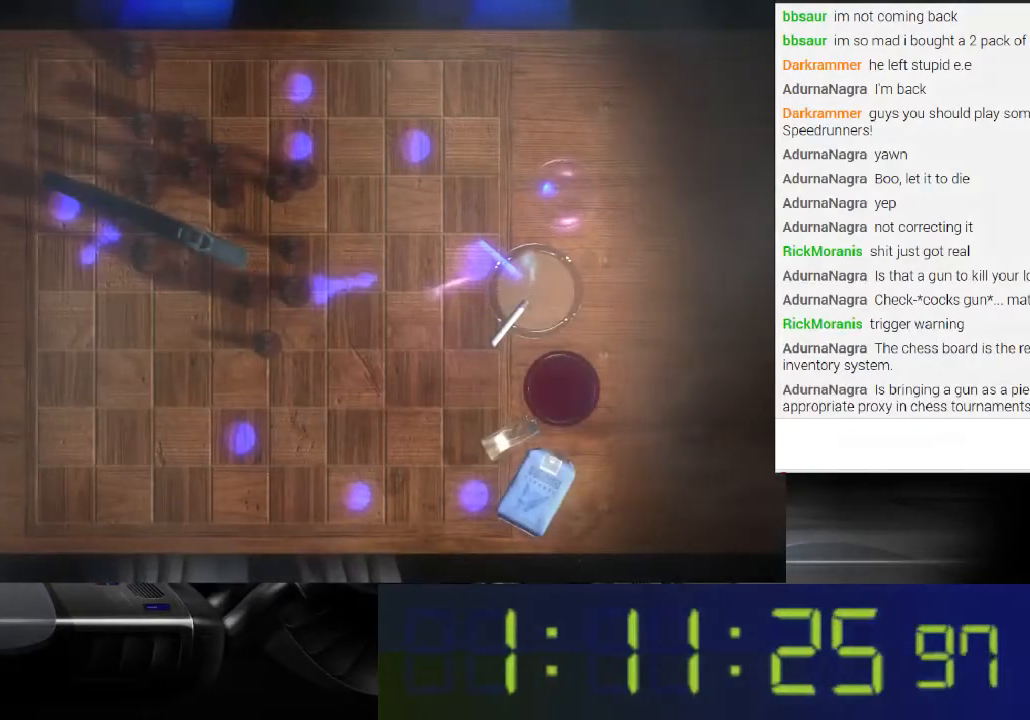
{"buttons": ["L1"], "left_stick": "center", "right_stick": "up-right", "events": []}
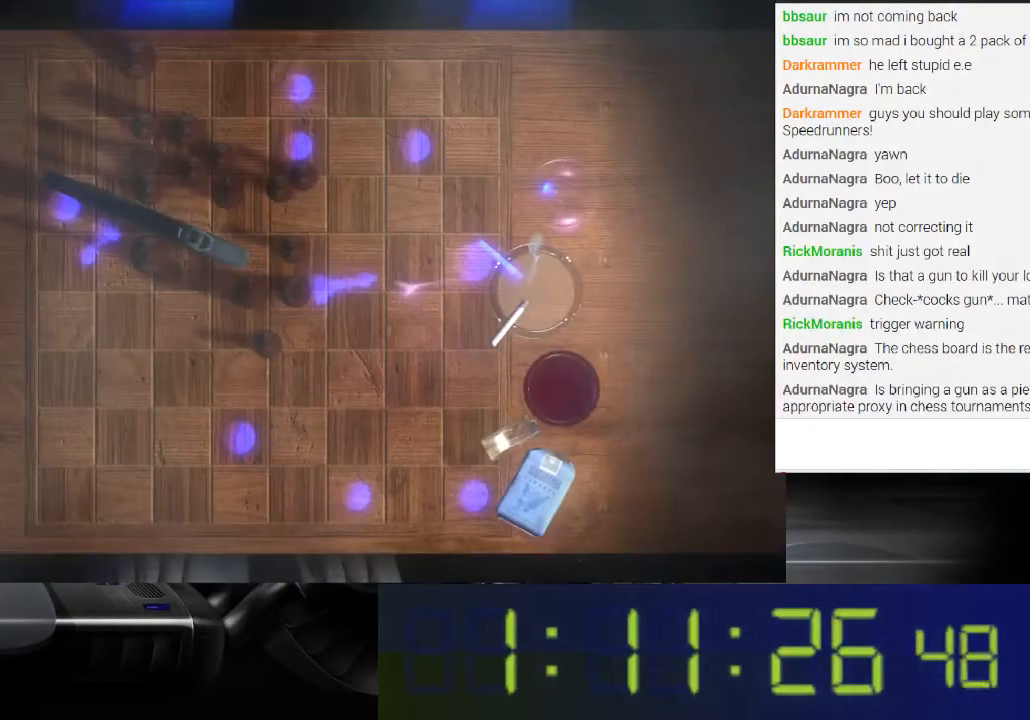
{"buttons": ["L1"], "left_stick": "center", "right_stick": "right", "events": [[467, "right_stick", "right"]]}
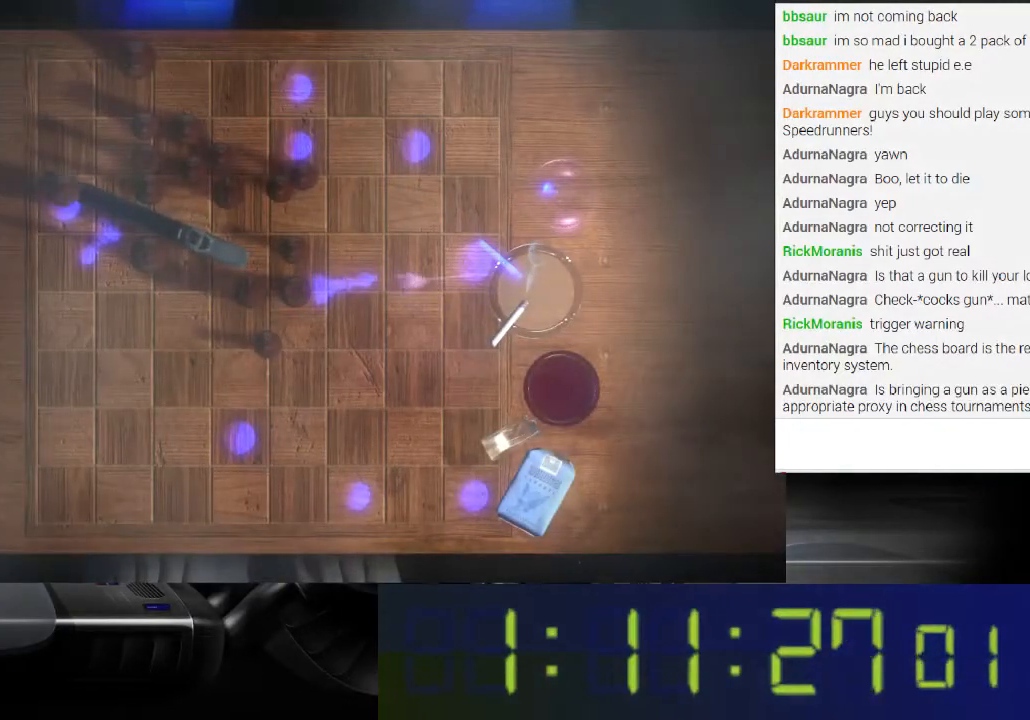
{"buttons": ["L1"], "left_stick": "center", "right_stick": "right", "events": []}
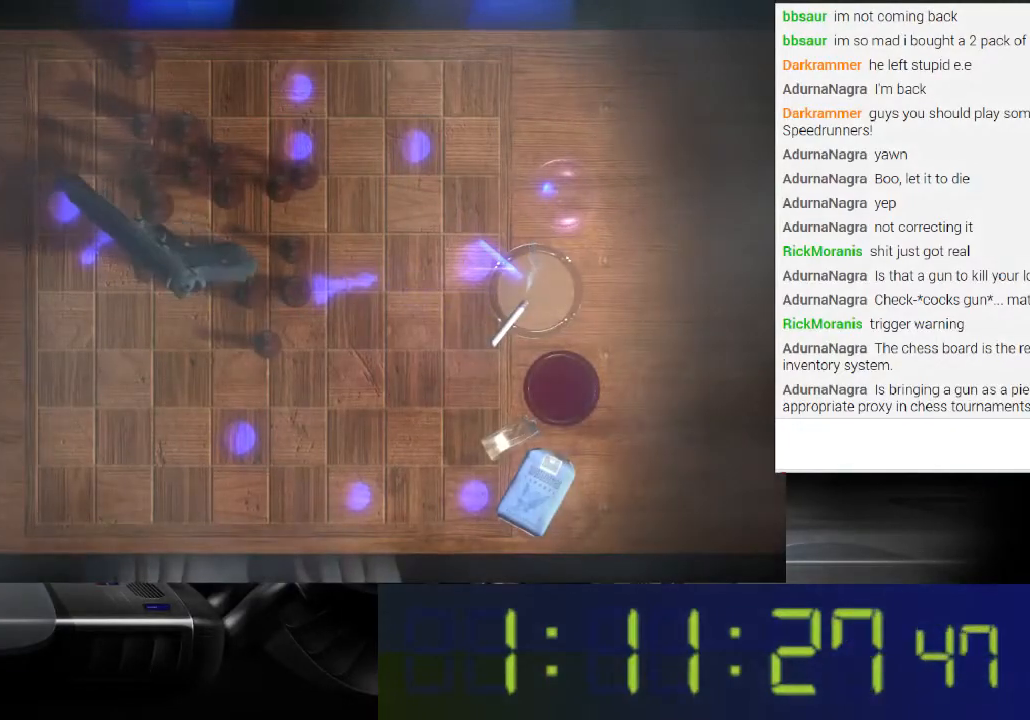
{"buttons": ["L1"], "left_stick": "center", "right_stick": "down", "events": [[267, "right_stick", "down-right"], [400, "right_stick", "down"]]}
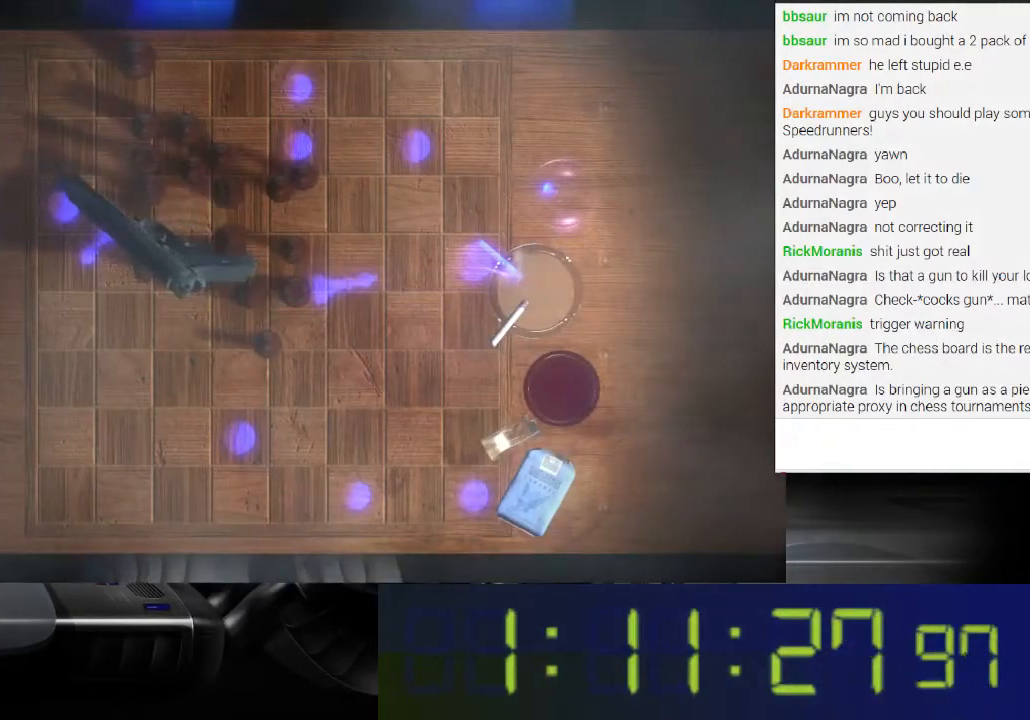
{"buttons": ["L1"], "left_stick": "center", "right_stick": "left", "events": [[100, "right_stick", "down-left"], [367, "right_stick", "left"]]}
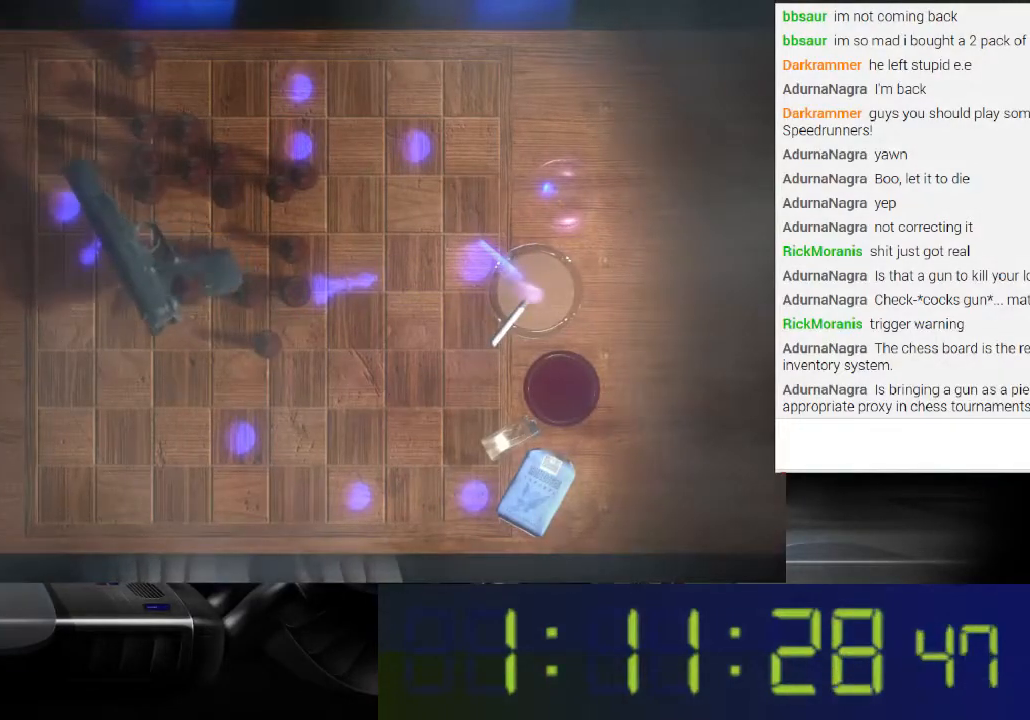
{"buttons": ["L1"], "left_stick": "center", "right_stick": "up-left", "events": [[300, "right_stick", "up-left"]]}
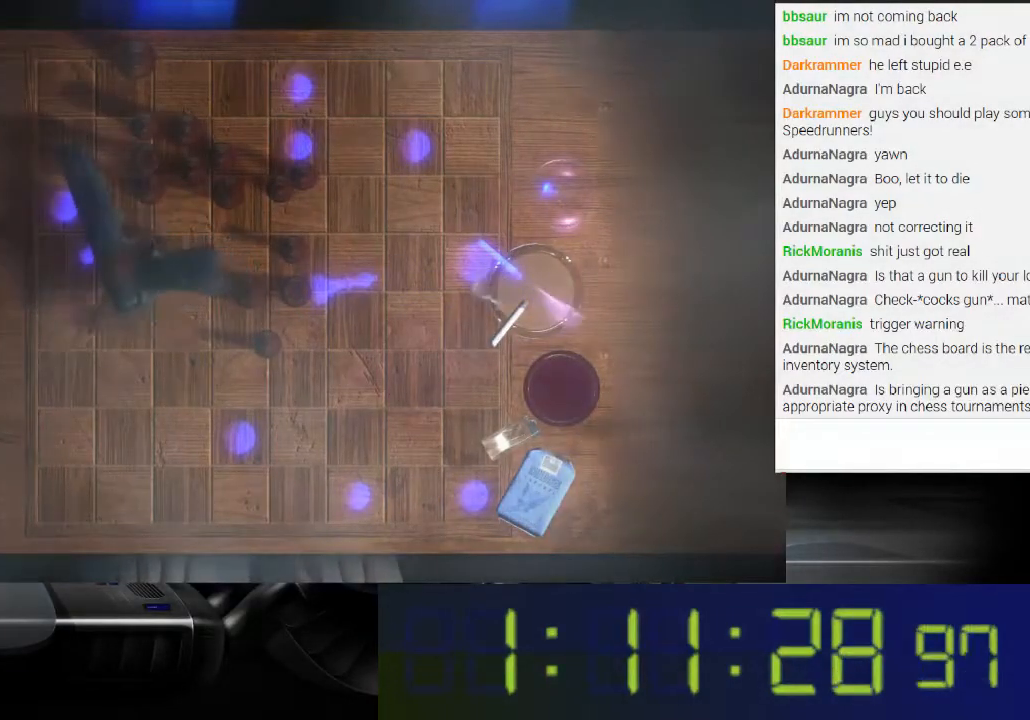
{"buttons": ["L1"], "left_stick": "center", "right_stick": "up-left", "events": []}
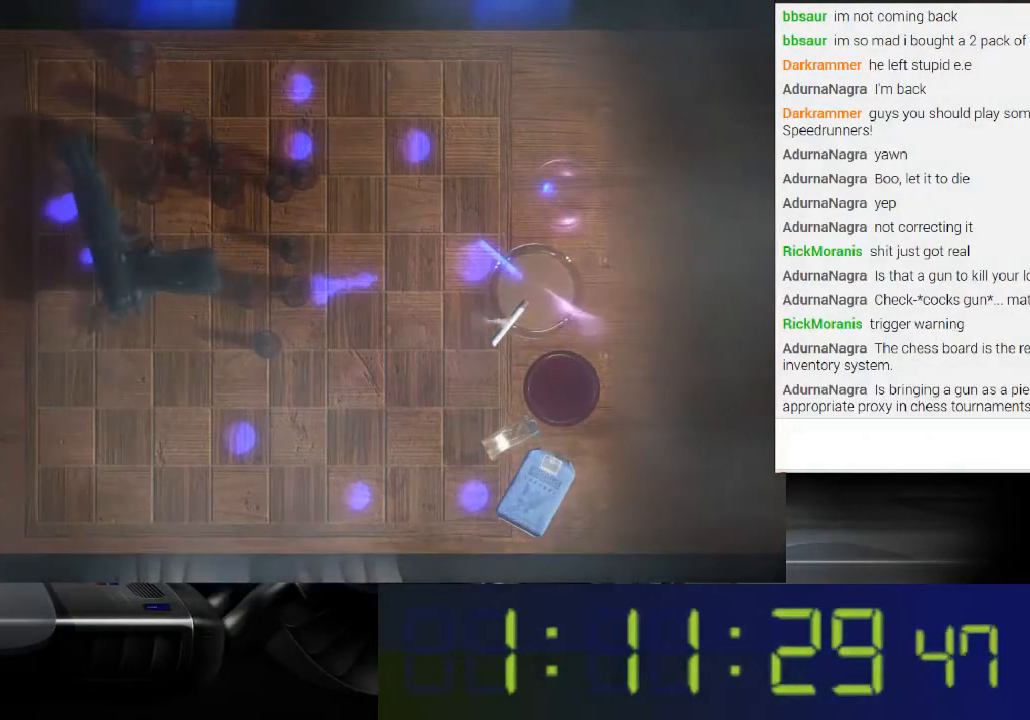
{"buttons": ["L1"], "left_stick": "center", "right_stick": "right", "events": [[67, "right_stick", "up"], [200, "right_stick", "up-right"], [367, "right_stick", "right"]]}
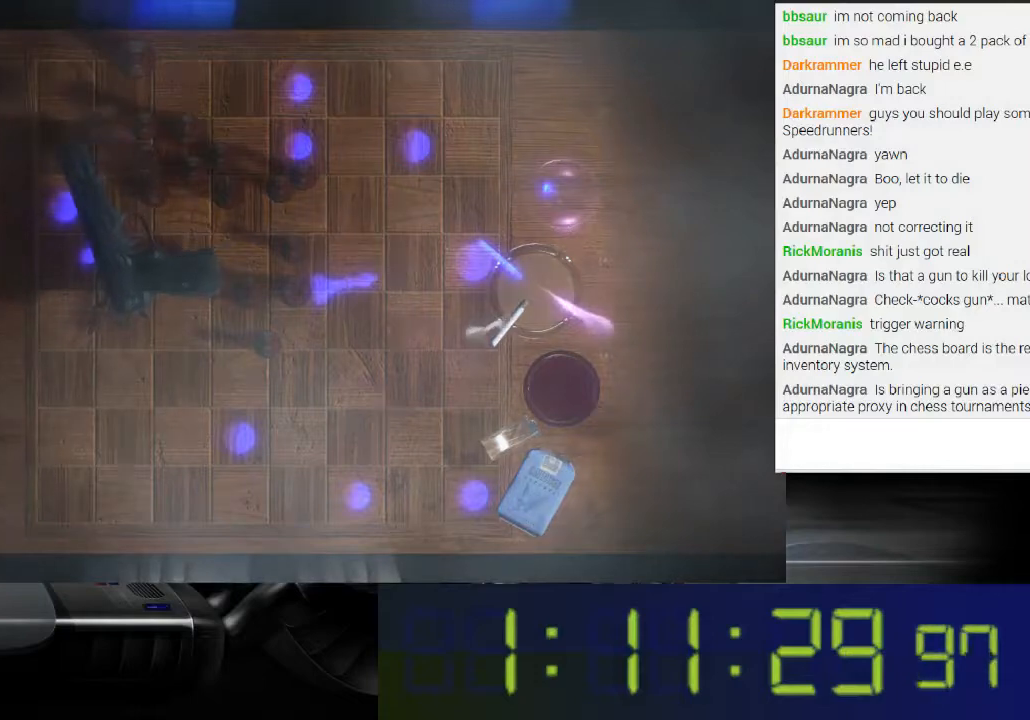
{"buttons": ["L1"], "left_stick": "center", "right_stick": "right", "events": []}
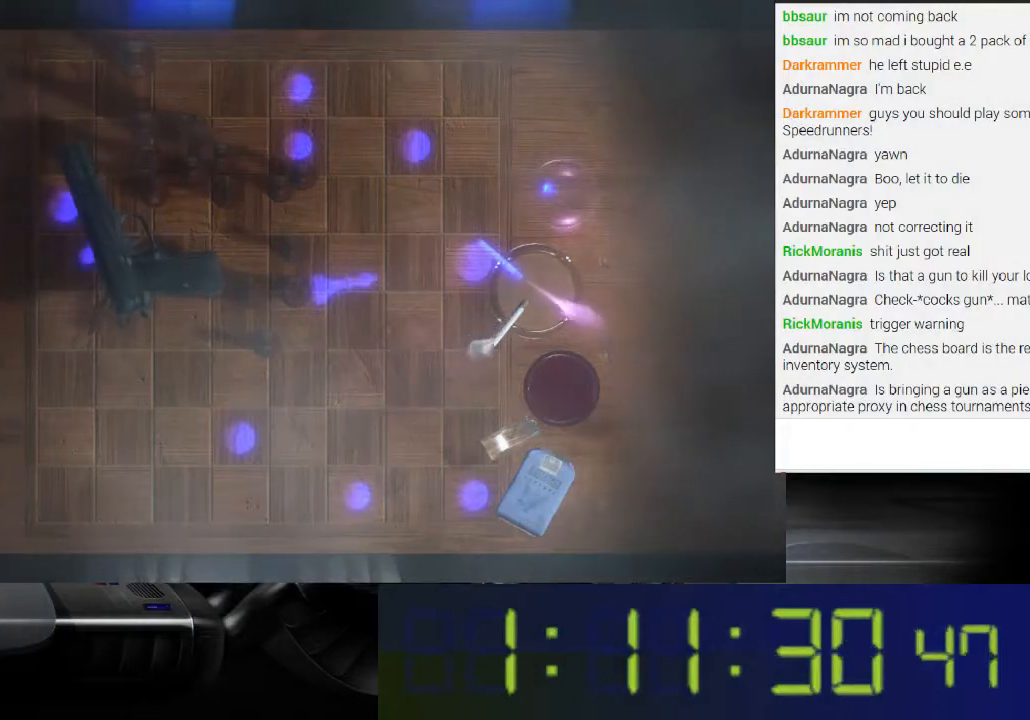
{"buttons": ["L1"], "left_stick": "center", "right_stick": "up-right", "events": [[500, "right_stick", "up-right"]]}
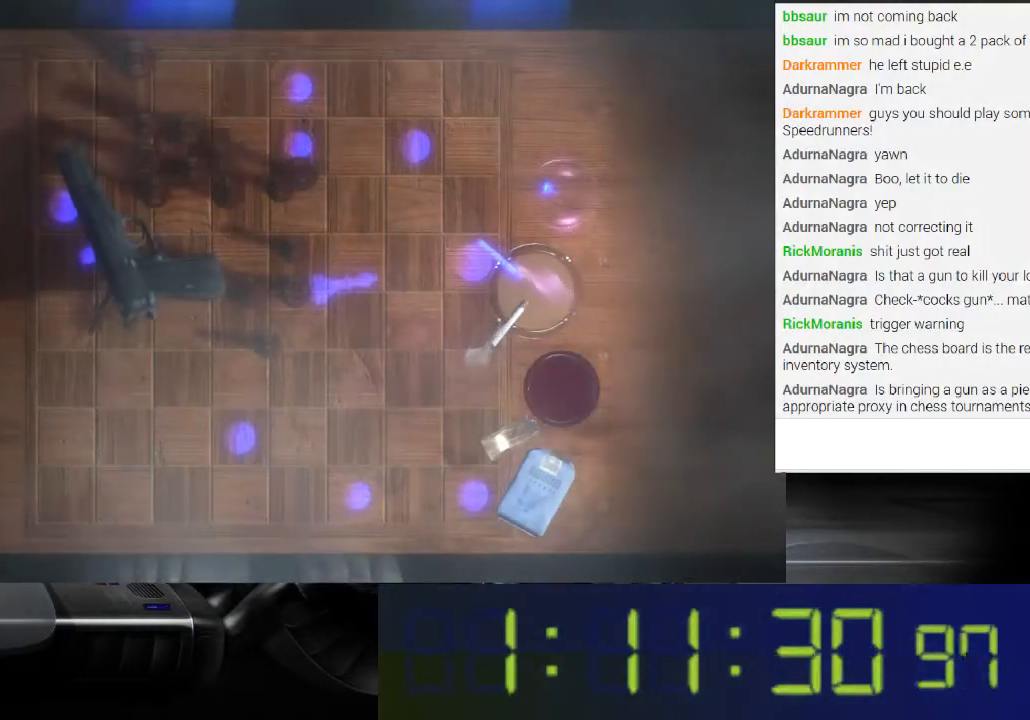
{"buttons": ["L1"], "left_stick": "center", "right_stick": "left", "events": [[233, "right_stick", "up"], [367, "right_stick", "left"]]}
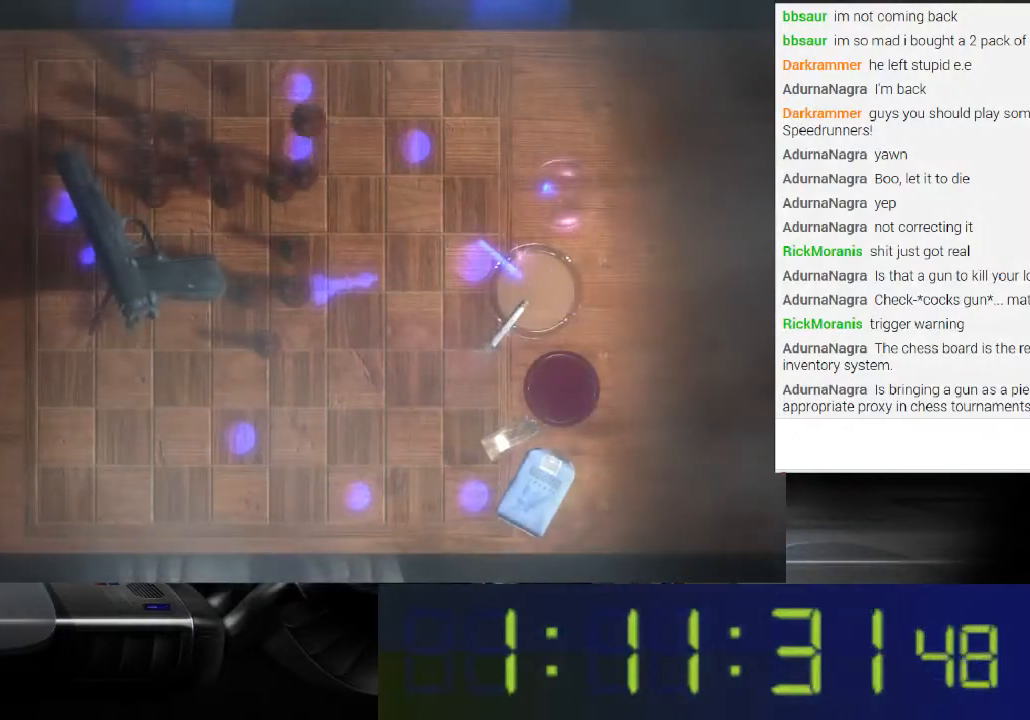
{"buttons": ["L1"], "left_stick": "center", "right_stick": "up-right", "events": [[67, "right_stick", "down-left"], [467, "right_stick", "up-right"]]}
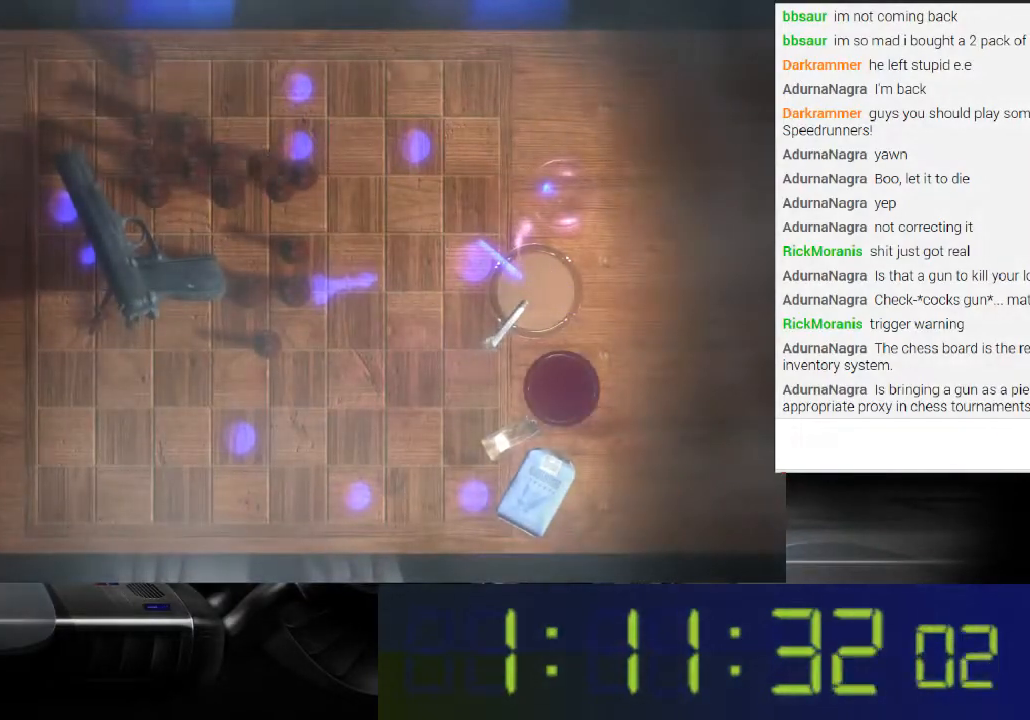
{"buttons": ["L1"], "left_stick": "center", "right_stick": "center", "events": [[167, "right_stick", "up"], [400, "right_stick", "center"]]}
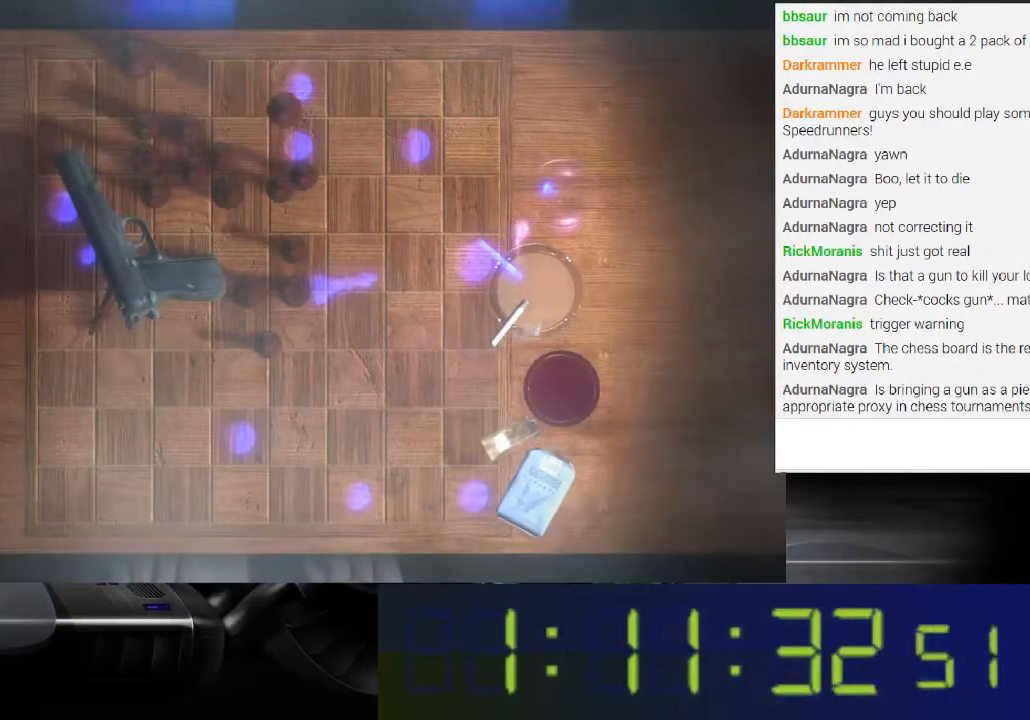
{"buttons": ["L1"], "left_stick": "center", "right_stick": "up-right", "events": [[67, "right_stick", "up"], [500, "right_stick", "up-right"]]}
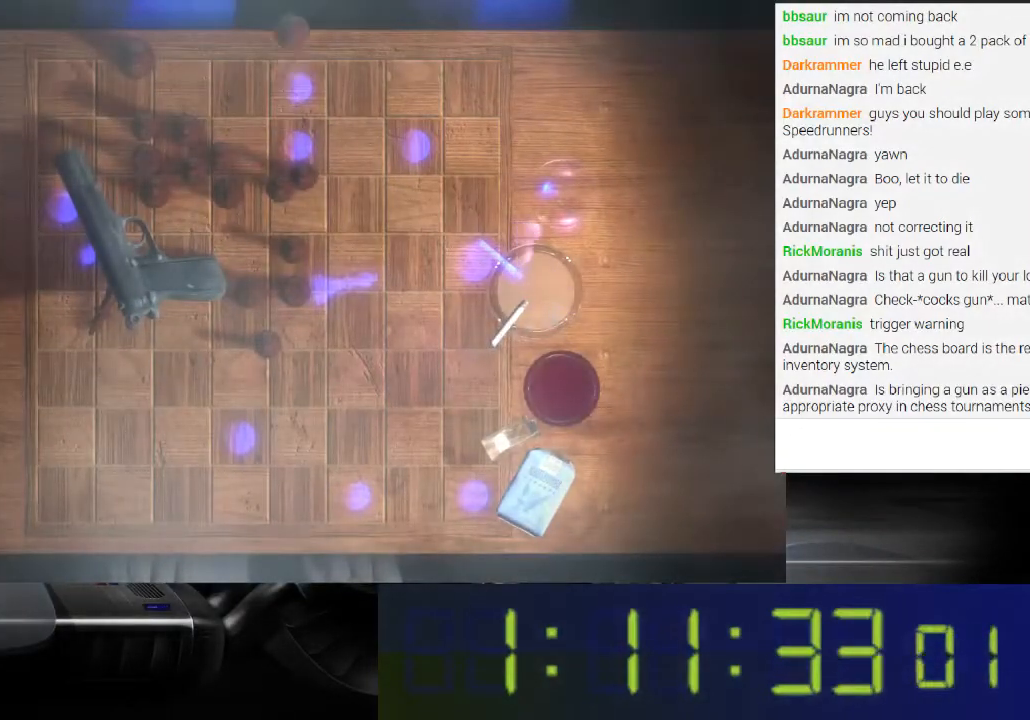
{"buttons": ["L1"], "left_stick": "center", "right_stick": "down-right", "events": [[67, "right_stick", "right"], [500, "right_stick", "down-right"]]}
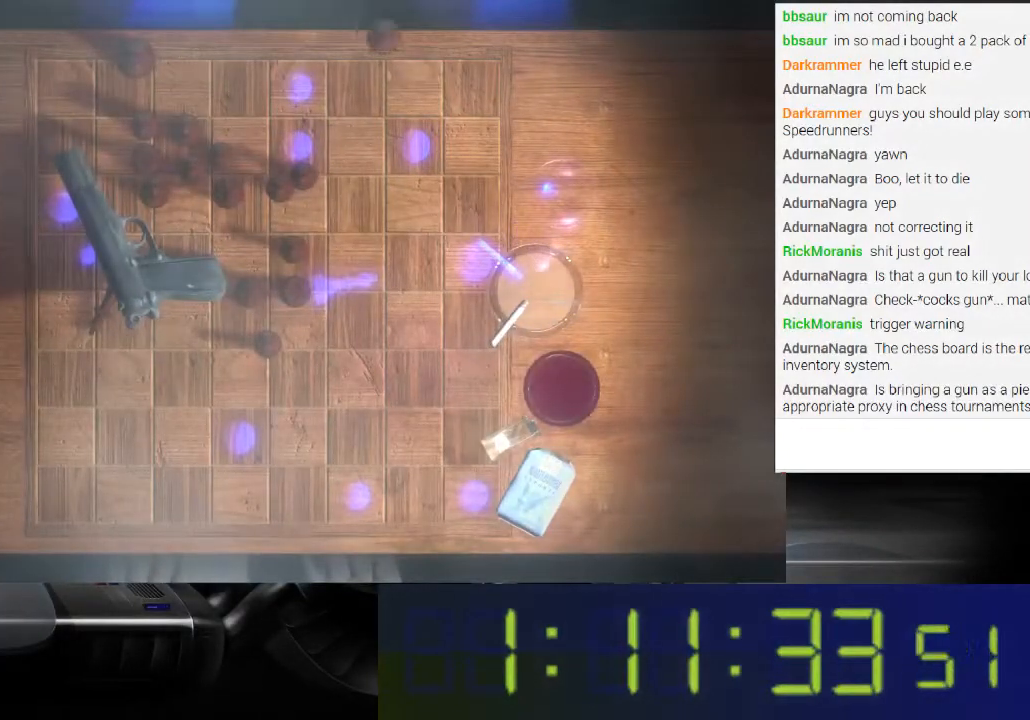
{"buttons": ["L1"], "left_stick": "center", "right_stick": "down", "events": [[100, "right_stick", "down"]]}
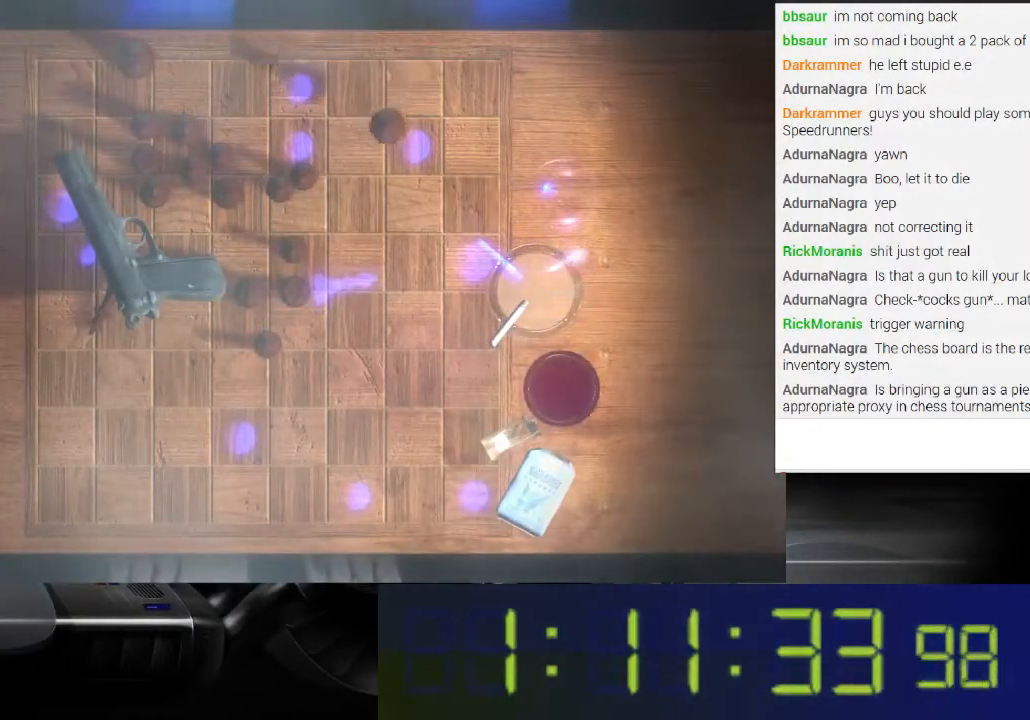
{"buttons": ["L1"], "left_stick": "center", "right_stick": "right", "events": [[267, "right_stick", "down-right"], [367, "right_stick", "right"]]}